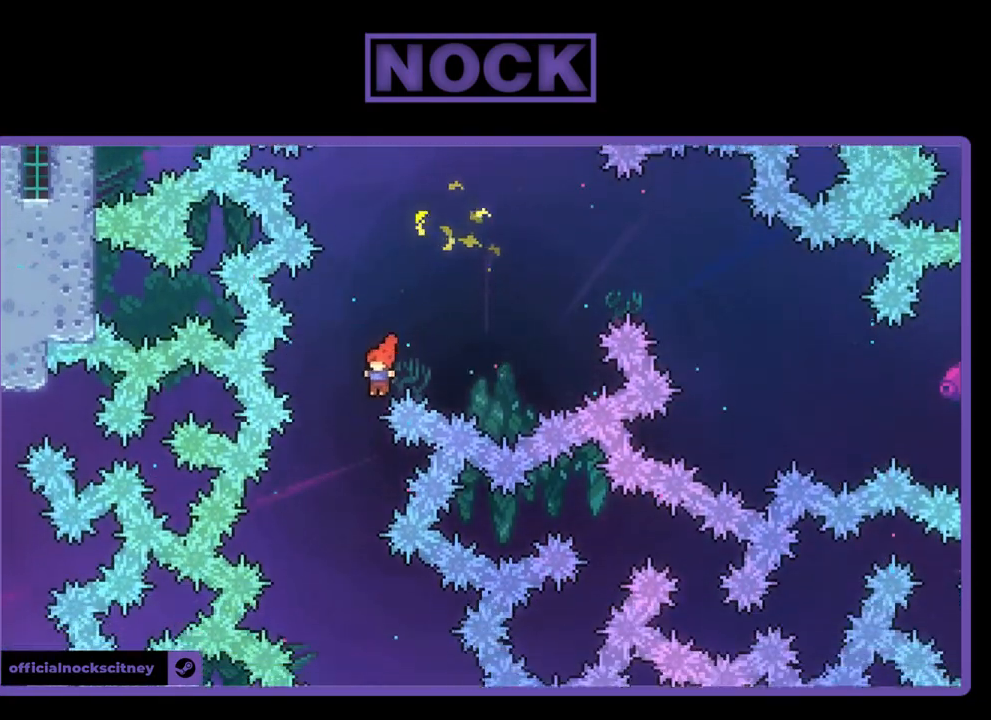
Gameplay with a controller (PlayStation layout); each line is a JSON object with the inputs held at the frame after it. "events" lists button and stick changes between this image and that frame as [ms after this image, input, new state], when the widget could be followed in between. Not read: right_stick.
{"buttons": ["R2", "DPAD_RIGHT"], "left_stick": "center", "events": [[83, "DPAD_LEFT", "up"], [250, "DPAD_RIGHT", "down"], [283, "DPAD_RIGHT", "up"], [317, "DPAD_RIGHT", "down"]]}
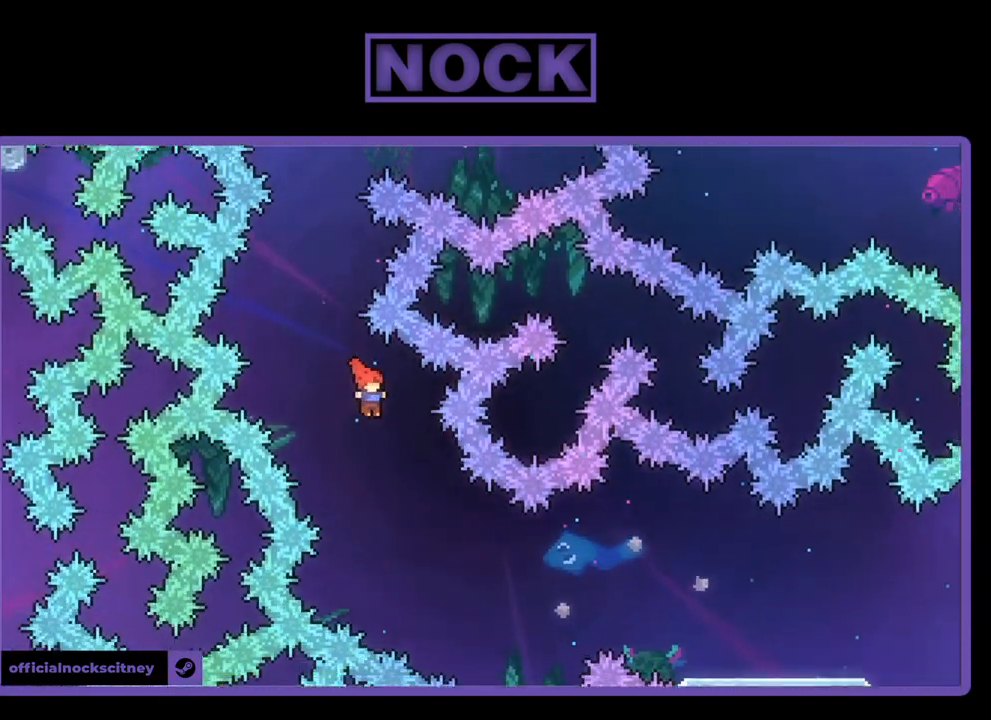
{"buttons": ["CIRCLE", "R2", "DPAD_UP", "DPAD_RIGHT"], "left_stick": "center", "events": [[183, "DPAD_UP", "down"], [450, "CIRCLE", "down"]]}
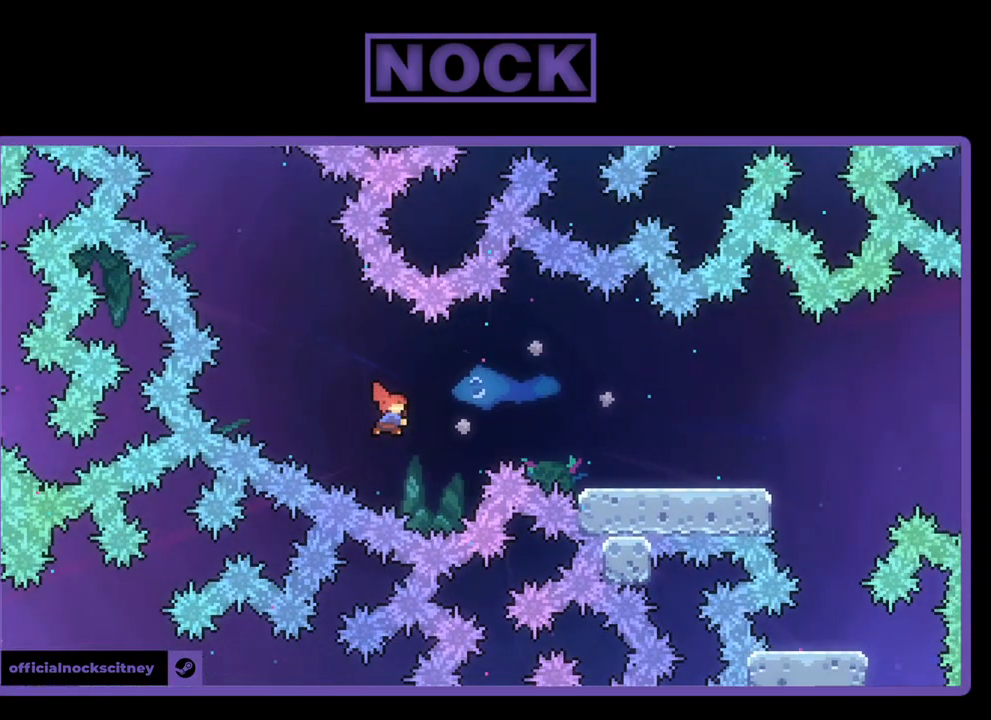
{"buttons": ["R2", "DPAD_RIGHT"], "left_stick": "center", "events": [[83, "CIRCLE", "up"], [317, "DPAD_UP", "up"]]}
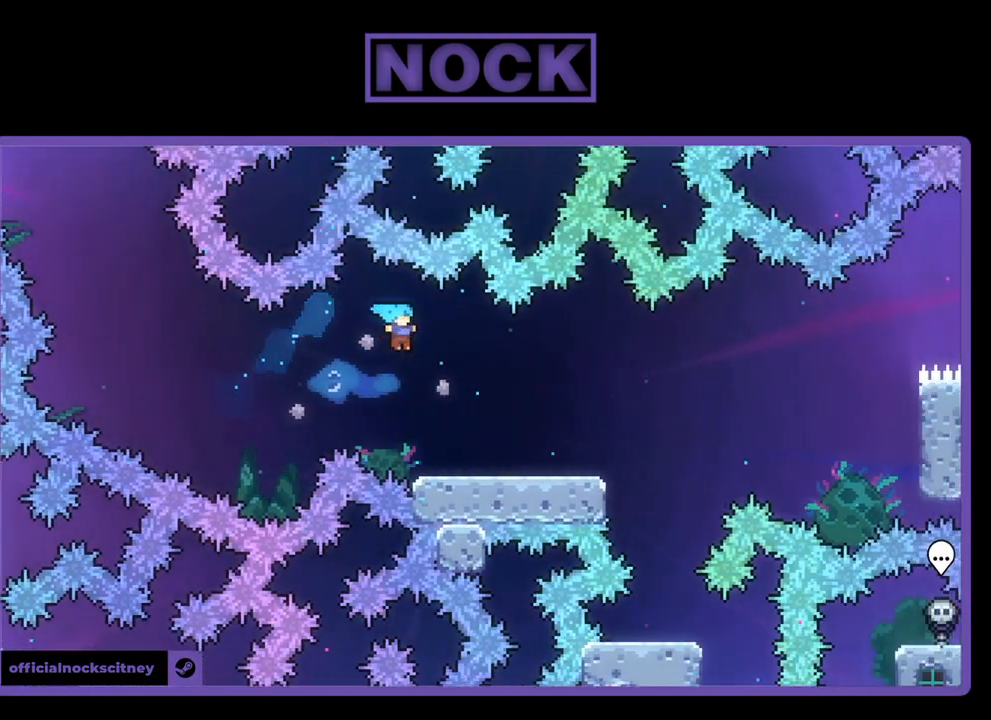
{"buttons": ["CROSS", "R2"], "left_stick": "center", "events": [[217, "DPAD_RIGHT", "up"], [350, "CROSS", "down"]]}
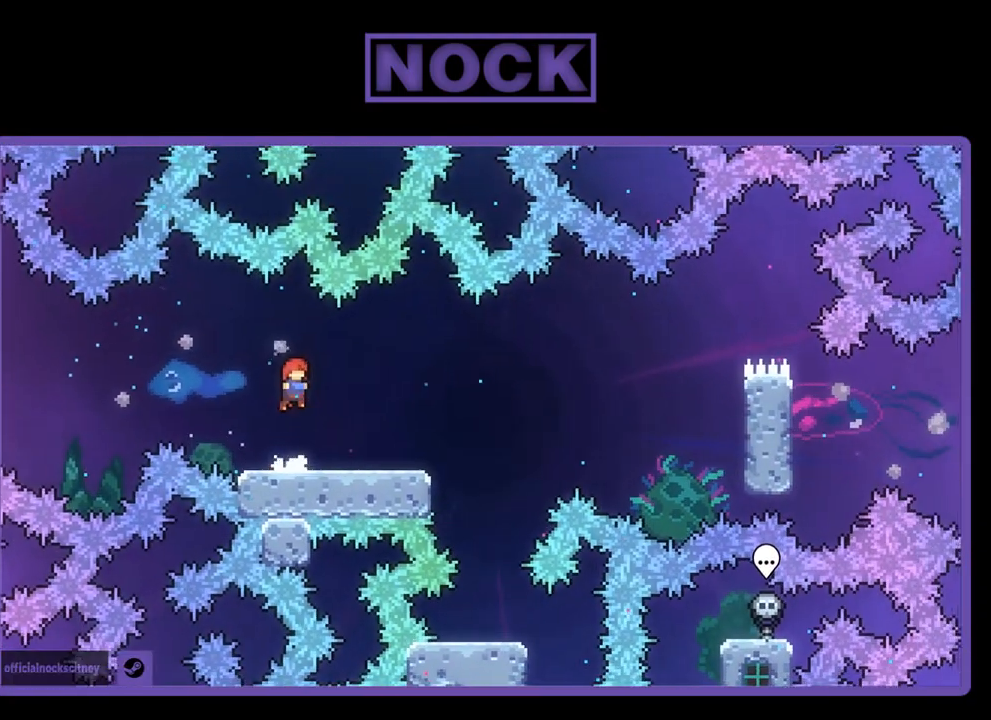
{"buttons": ["CROSS", "R2", "DPAD_DOWN", "DPAD_RIGHT"], "left_stick": "center", "events": [[17, "CROSS", "up"], [83, "DPAD_DOWN", "down"], [117, "DPAD_RIGHT", "down"], [250, "CIRCLE", "down"], [350, "CIRCLE", "up"], [450, "CROSS", "down"]]}
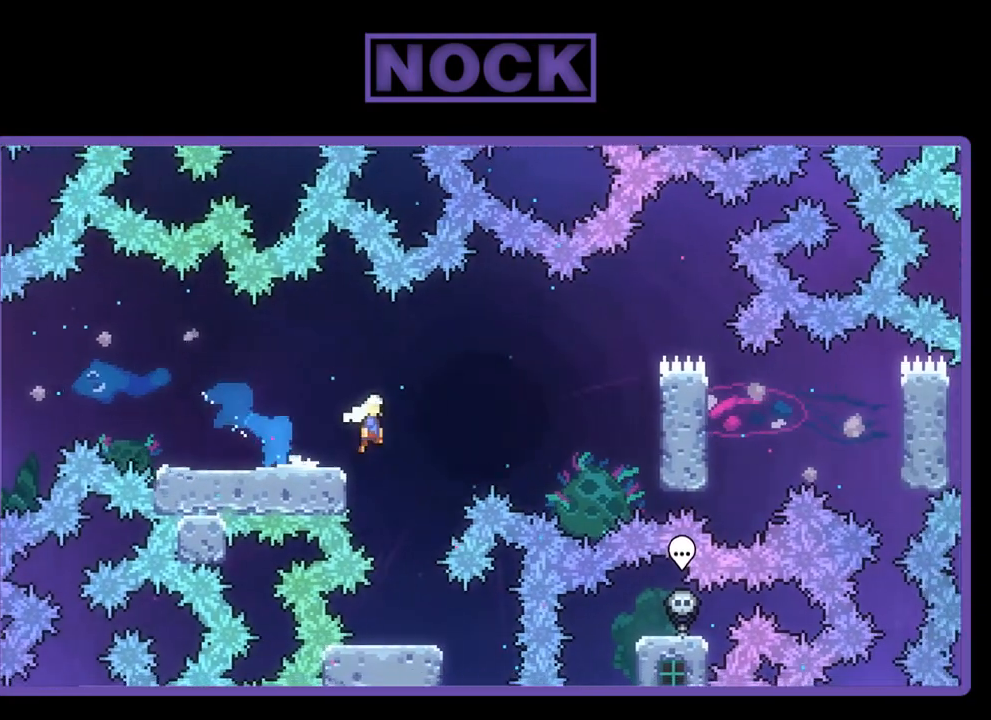
{"buttons": ["CROSS", "R2"], "left_stick": "center", "events": [[50, "DPAD_DOWN", "up"], [483, "DPAD_RIGHT", "up"]]}
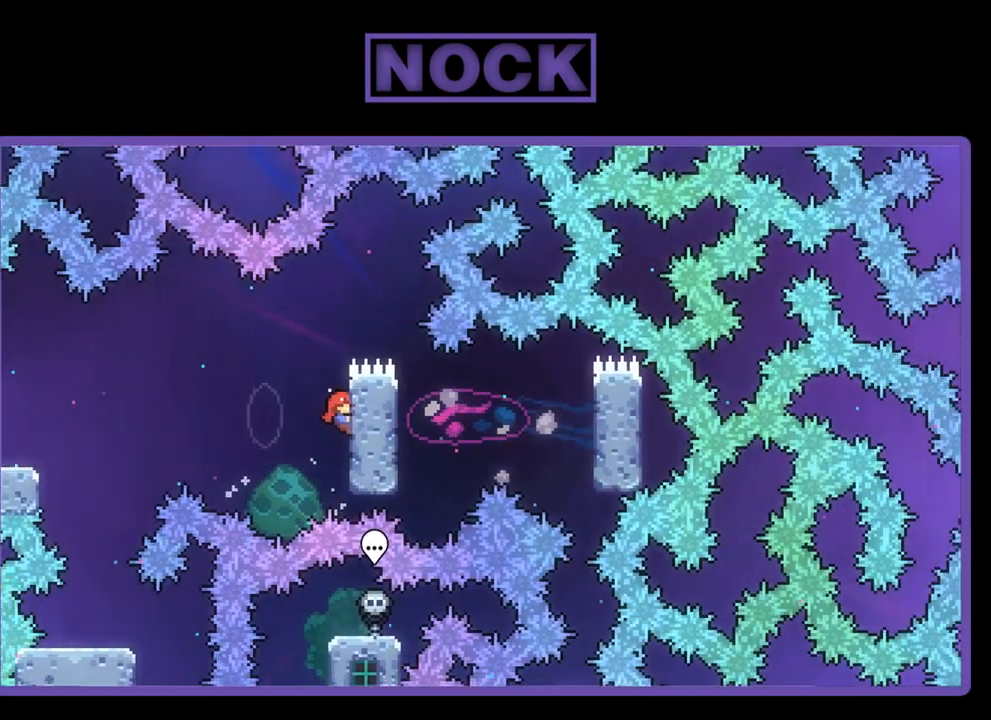
{"buttons": ["R2"], "left_stick": "center", "events": [[50, "CROSS", "up"]]}
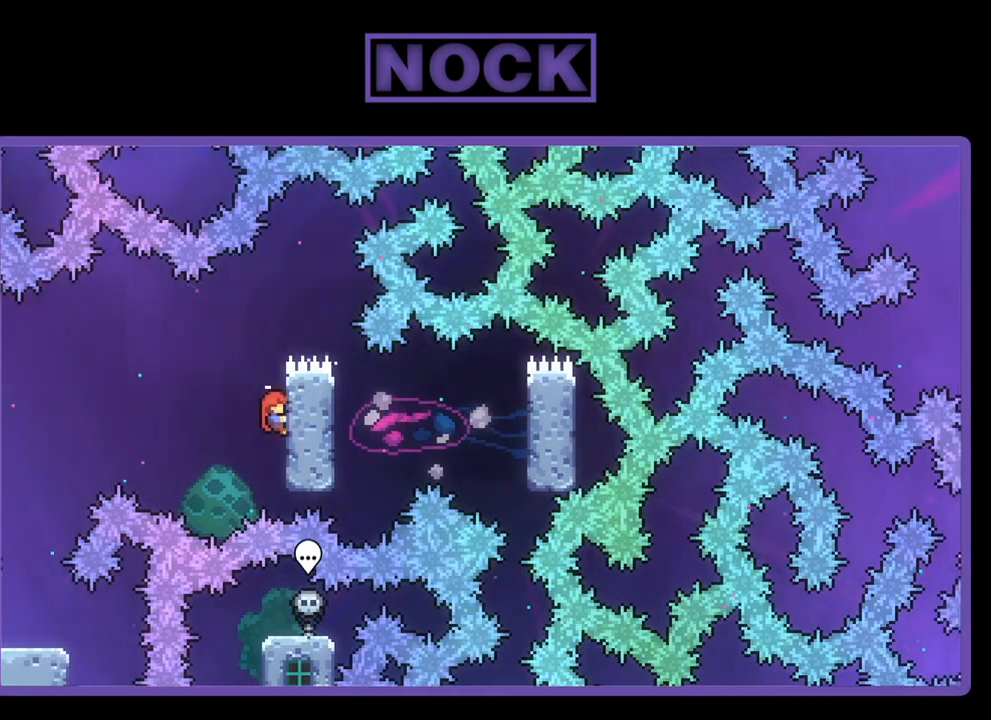
{"buttons": ["R2", "DPAD_RIGHT"], "left_stick": "center", "events": [[83, "CROSS", "down"], [217, "DPAD_RIGHT", "down"], [250, "CROSS", "up"]]}
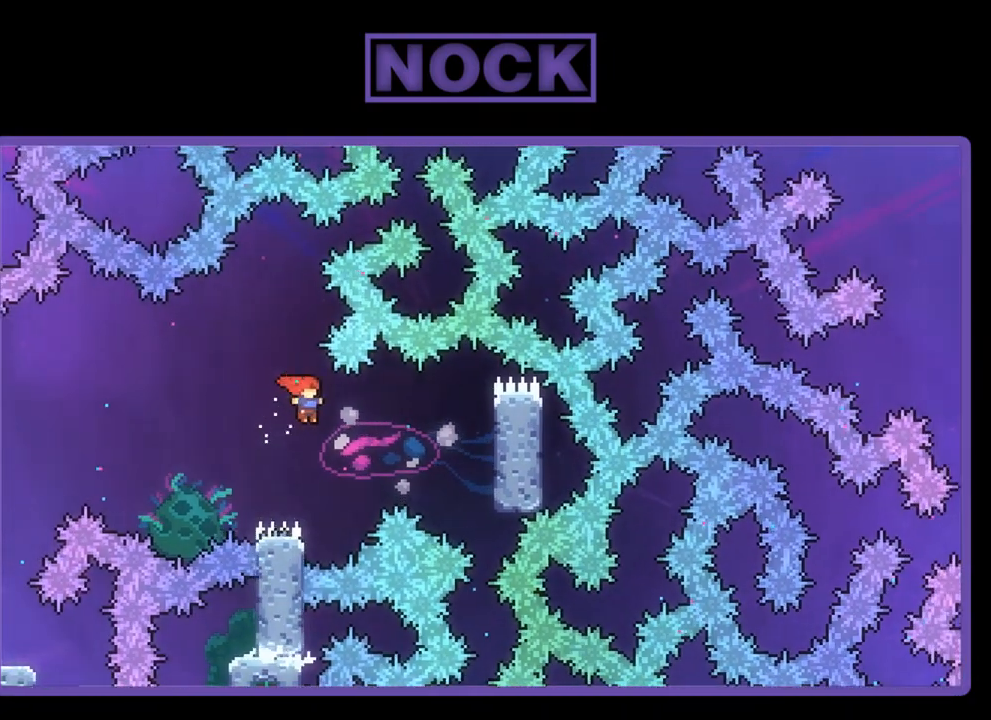
{"buttons": ["R2"], "left_stick": "center", "events": [[83, "CIRCLE", "down"], [250, "CIRCLE", "up"], [450, "DPAD_RIGHT", "up"]]}
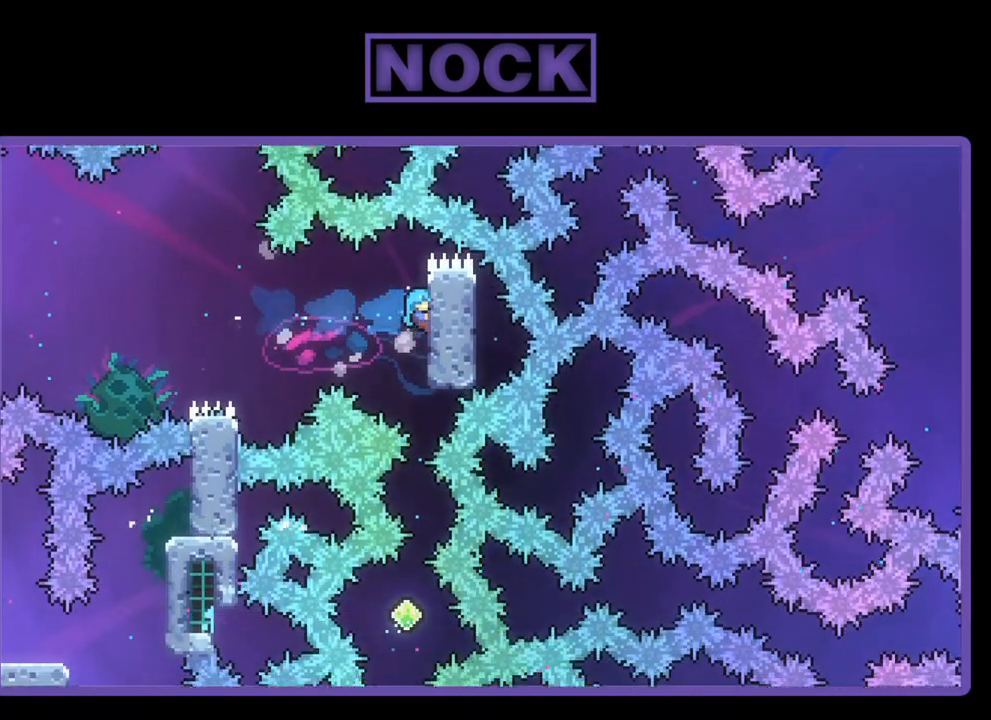
{"buttons": ["R2"], "left_stick": "center", "events": [[283, "DPAD_DOWN", "down"], [417, "DPAD_DOWN", "up"]]}
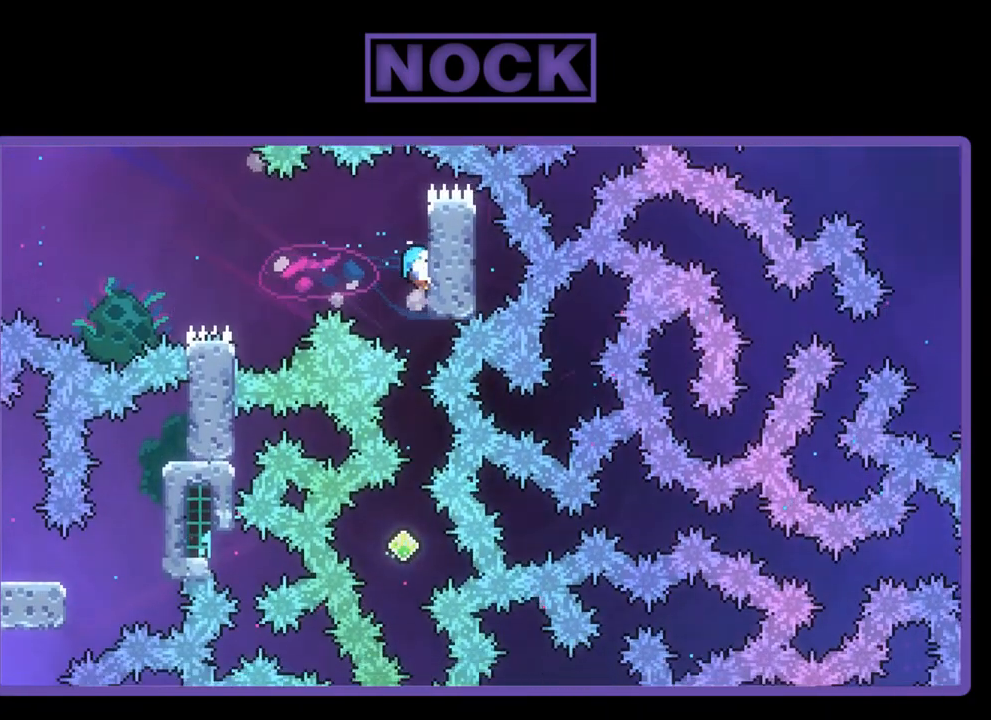
{"buttons": ["R2"], "left_stick": "center", "events": []}
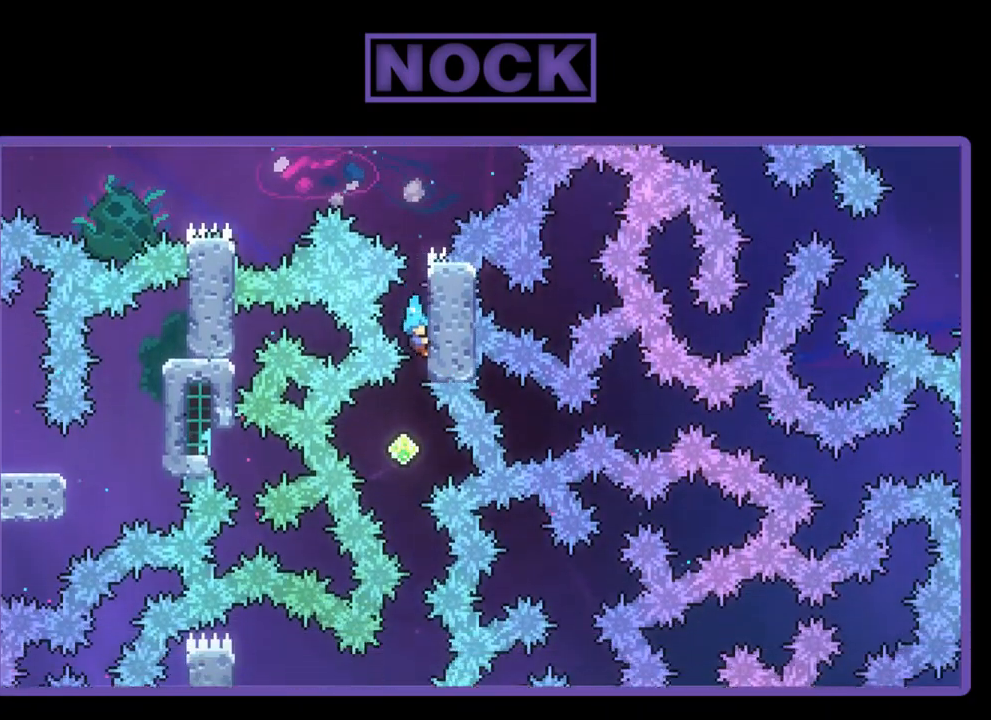
{"buttons": ["R2"], "left_stick": "center", "events": []}
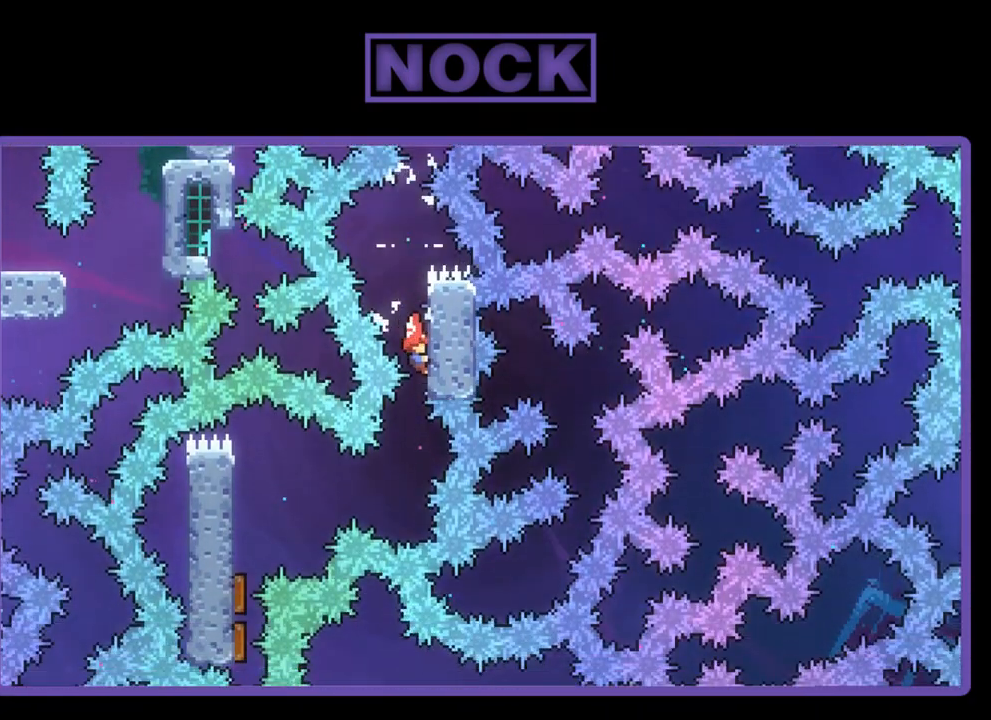
{"buttons": ["CIRCLE", "R2", "DPAD_LEFT"], "left_stick": "center", "events": [[250, "DPAD_LEFT", "down"], [350, "CIRCLE", "down"]]}
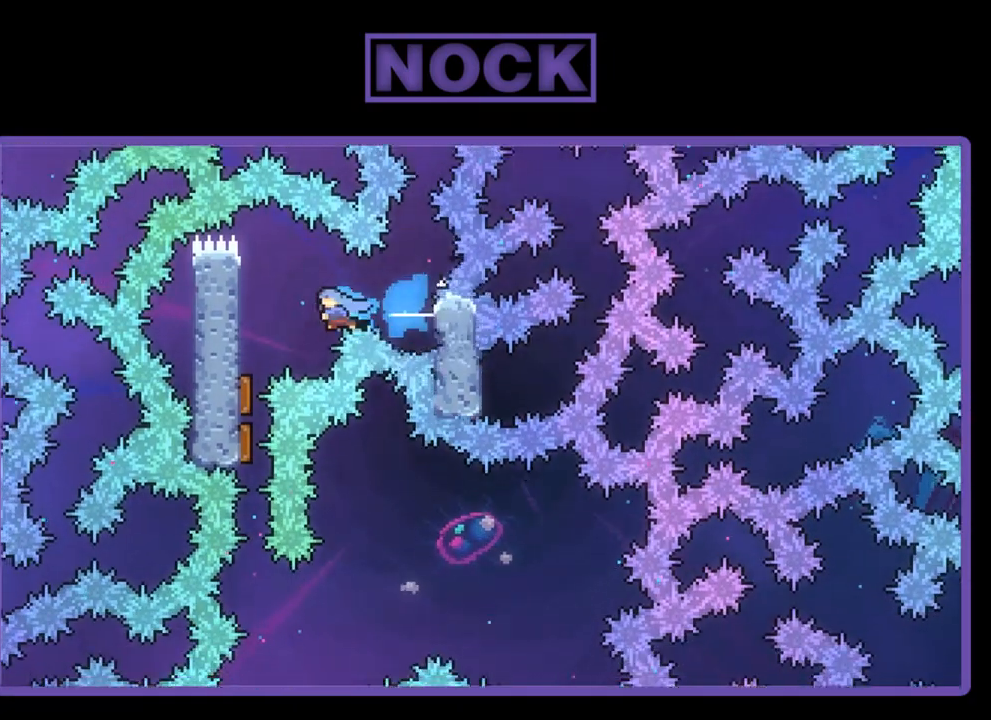
{"buttons": ["R2", "DPAD_DOWN"], "left_stick": "center", "events": [[17, "CIRCLE", "up"], [217, "DPAD_LEFT", "up"], [383, "DPAD_DOWN", "down"]]}
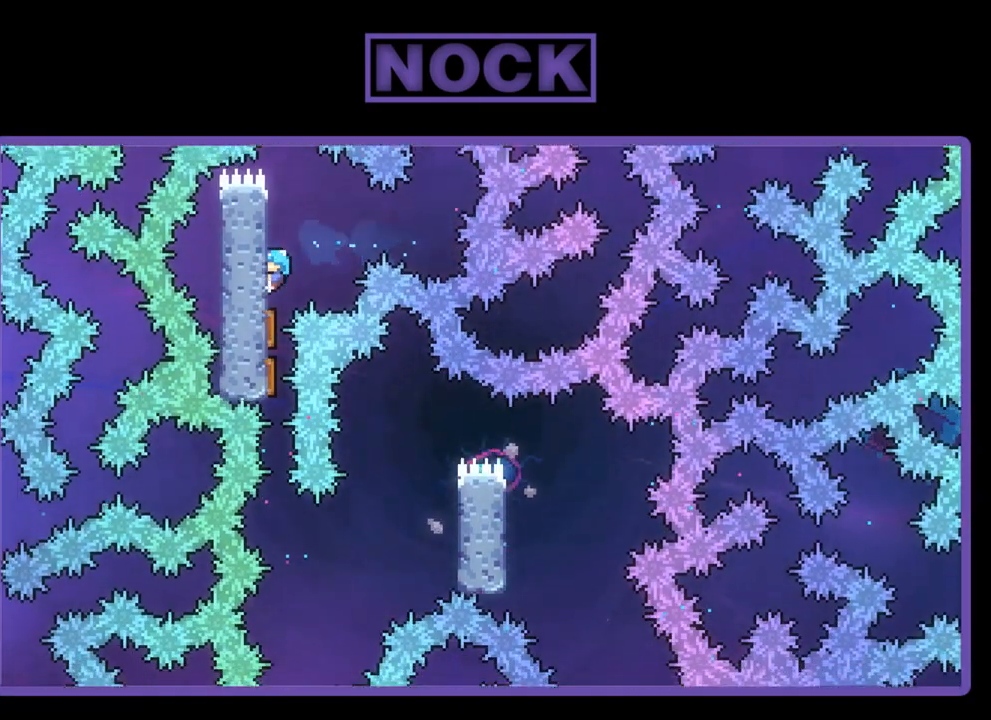
{"buttons": ["R2"], "left_stick": "center", "events": [[17, "DPAD_DOWN", "up"]]}
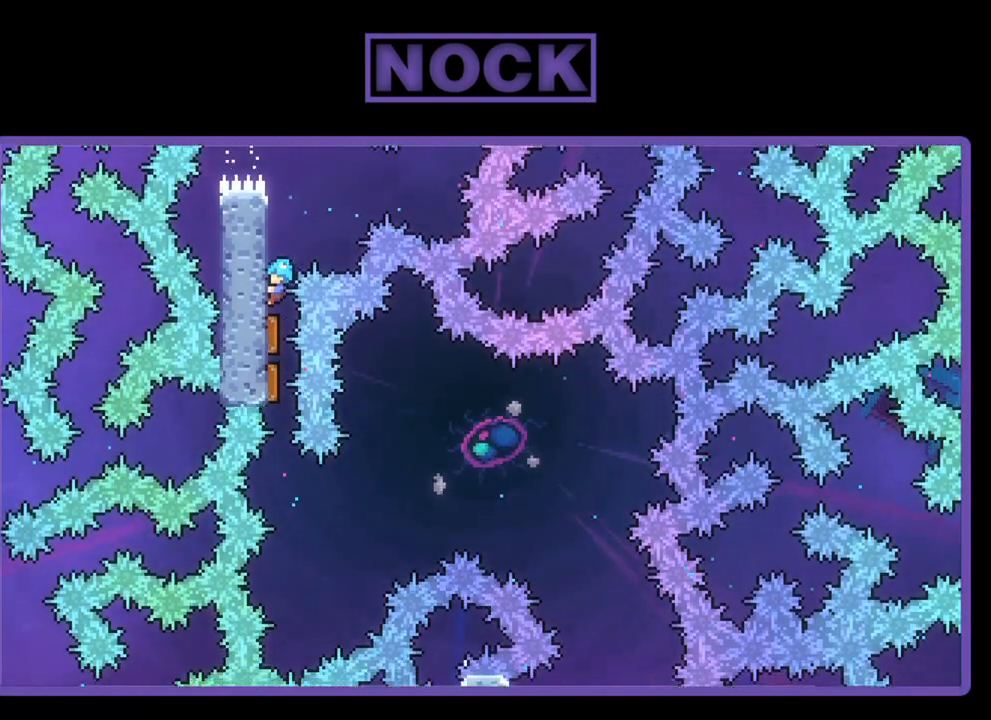
{"buttons": ["R2", "DPAD_DOWN"], "left_stick": "center", "events": [[417, "DPAD_DOWN", "down"]]}
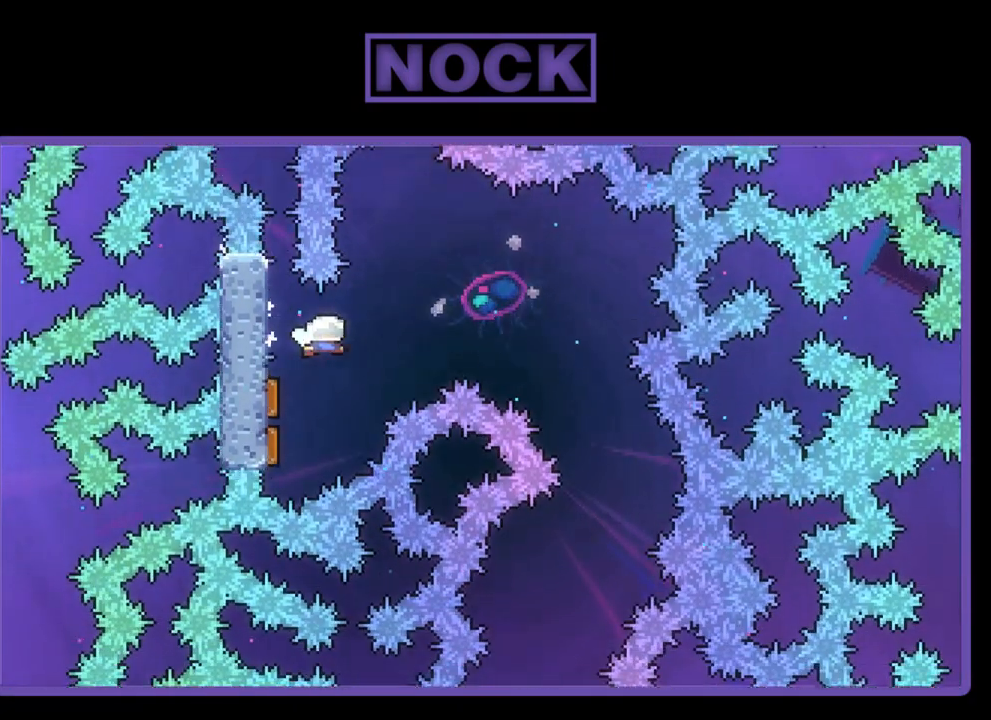
{"buttons": ["R2"], "left_stick": "center", "events": [[183, "DPAD_RIGHT", "down"], [250, "DPAD_DOWN", "up"], [383, "DPAD_RIGHT", "up"]]}
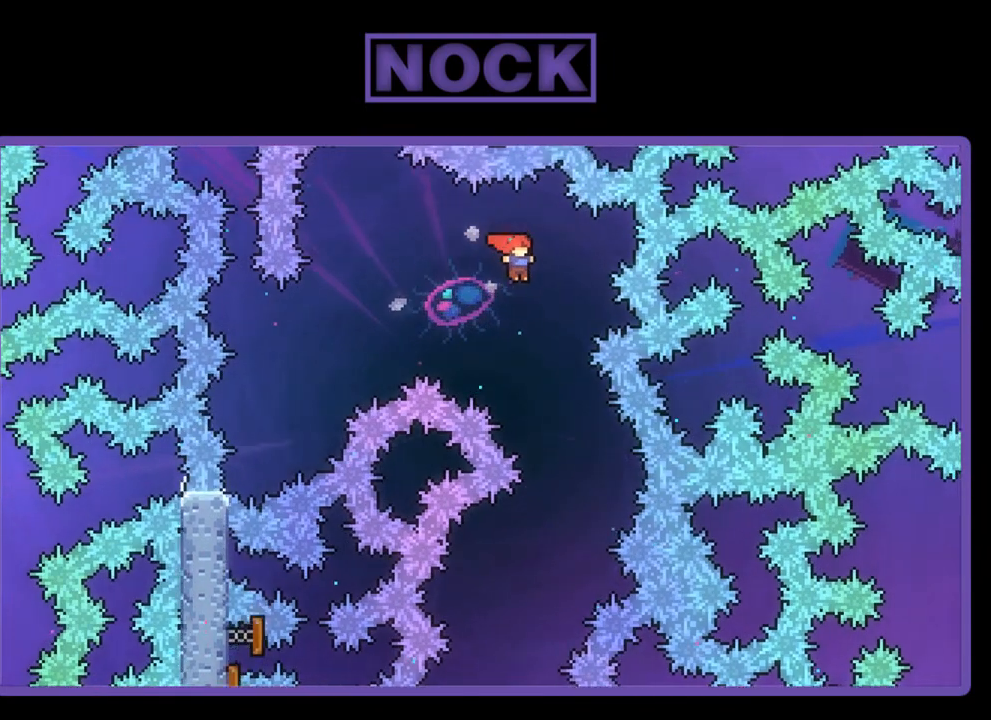
{"buttons": ["R2", "DPAD_DOWN", "DPAD_LEFT"], "left_stick": "center", "events": [[83, "DPAD_DOWN", "down"], [150, "DPAD_RIGHT", "down"], [283, "DPAD_RIGHT", "up"], [450, "DPAD_LEFT", "down"]]}
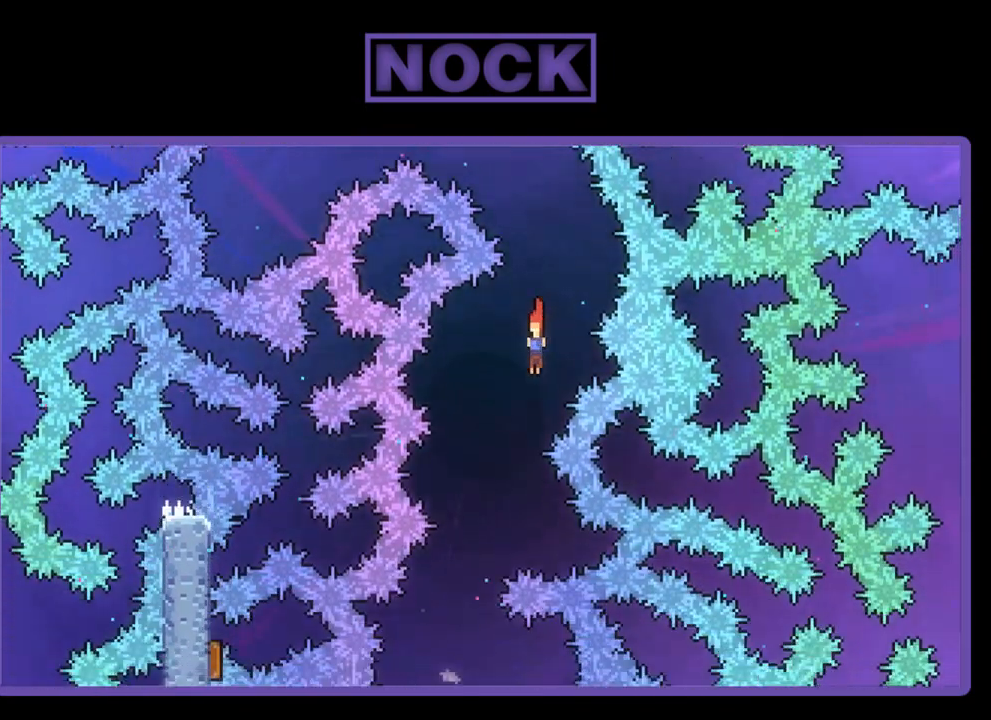
{"buttons": ["R2", "DPAD_DOWN", "DPAD_LEFT"], "left_stick": "center", "events": [[183, "DPAD_LEFT", "up"], [217, "DPAD_RIGHT", "down"], [317, "DPAD_RIGHT", "up"], [383, "DPAD_LEFT", "down"]]}
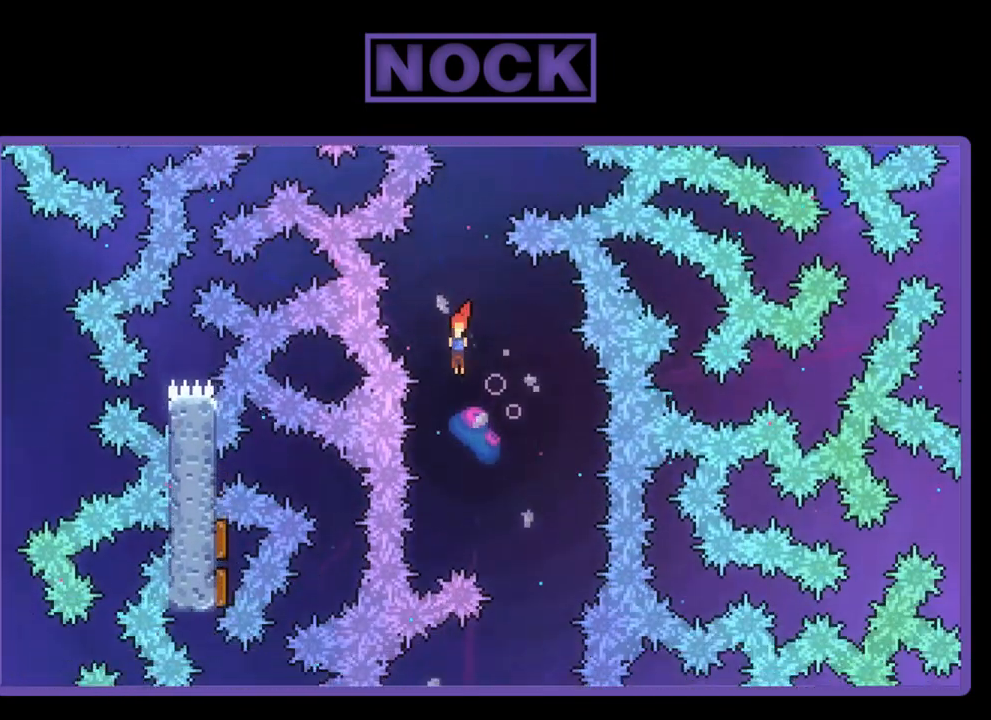
{"buttons": ["R2", "DPAD_DOWN", "DPAD_RIGHT"], "left_stick": "center", "events": [[17, "DPAD_LEFT", "up"], [17, "DPAD_RIGHT", "down"], [317, "DPAD_RIGHT", "up"], [450, "DPAD_RIGHT", "down"]]}
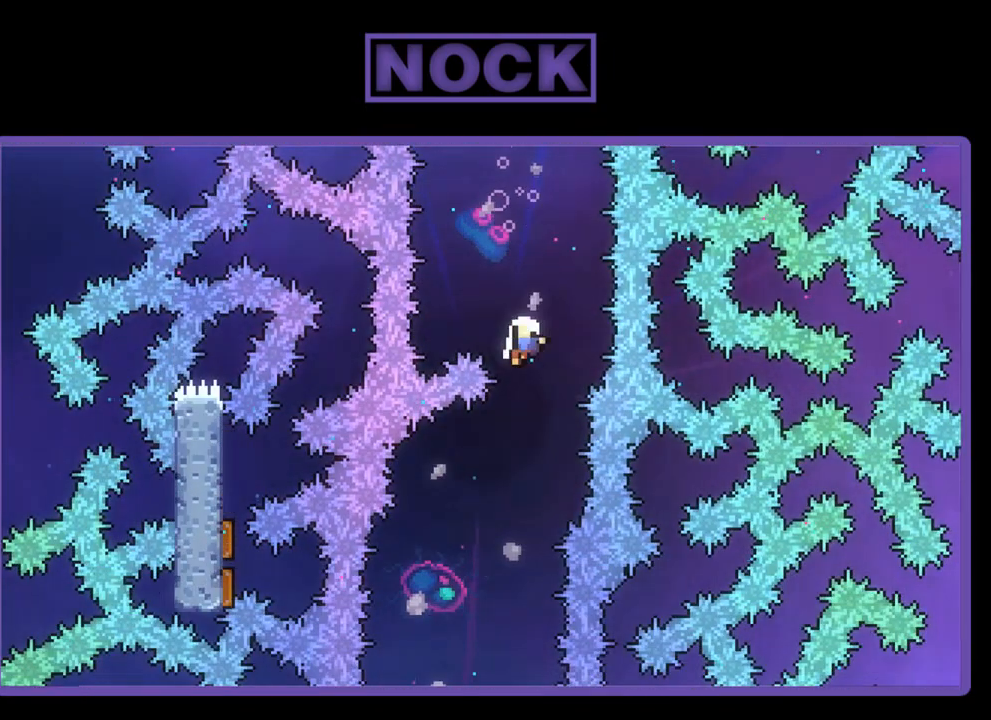
{"buttons": [], "left_stick": "center", "events": [[83, "DPAD_RIGHT", "up"], [150, "DPAD_DOWN", "up"], [183, "R2", "up"]]}
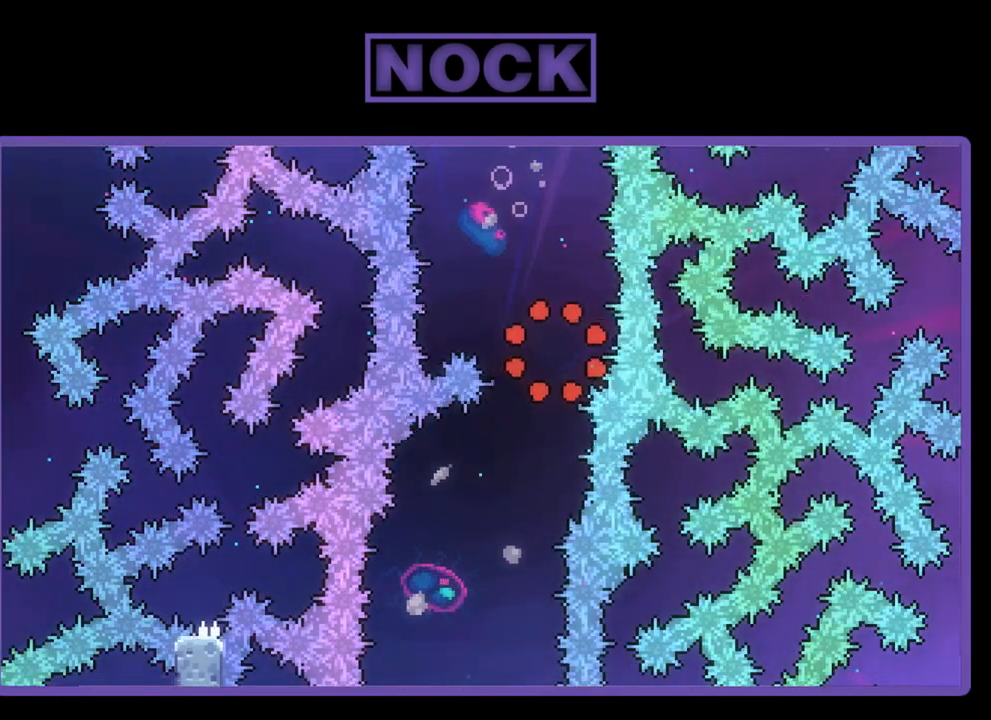
{"buttons": [], "left_stick": "center", "events": []}
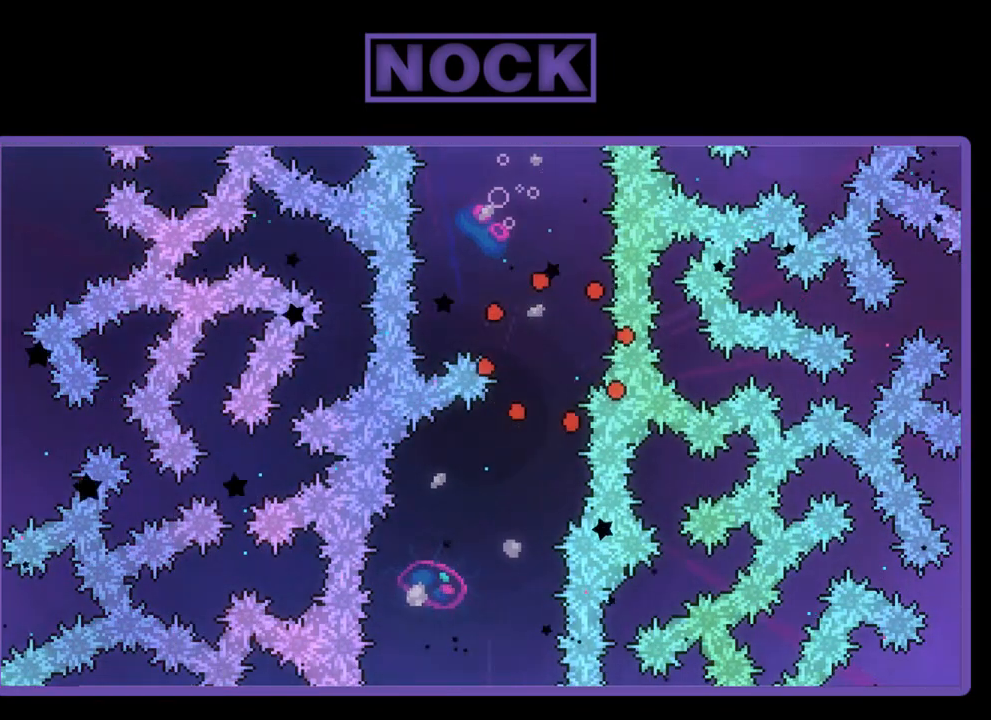
{"buttons": ["R2"], "left_stick": "center", "events": [[183, "R2", "down"]]}
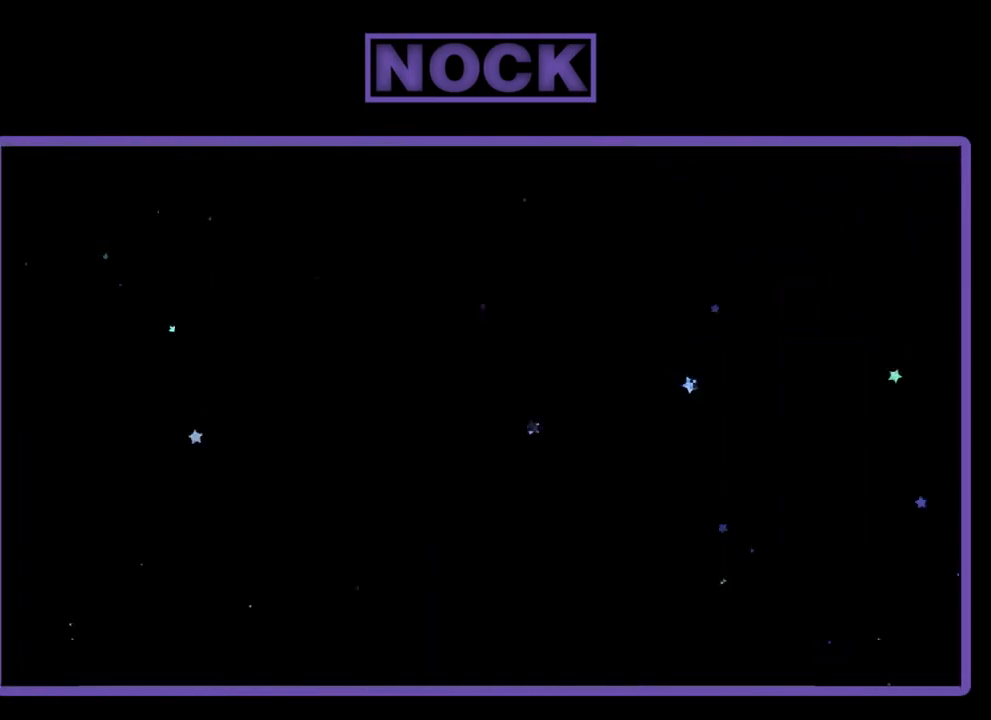
{"buttons": ["R2"], "left_stick": "center", "events": []}
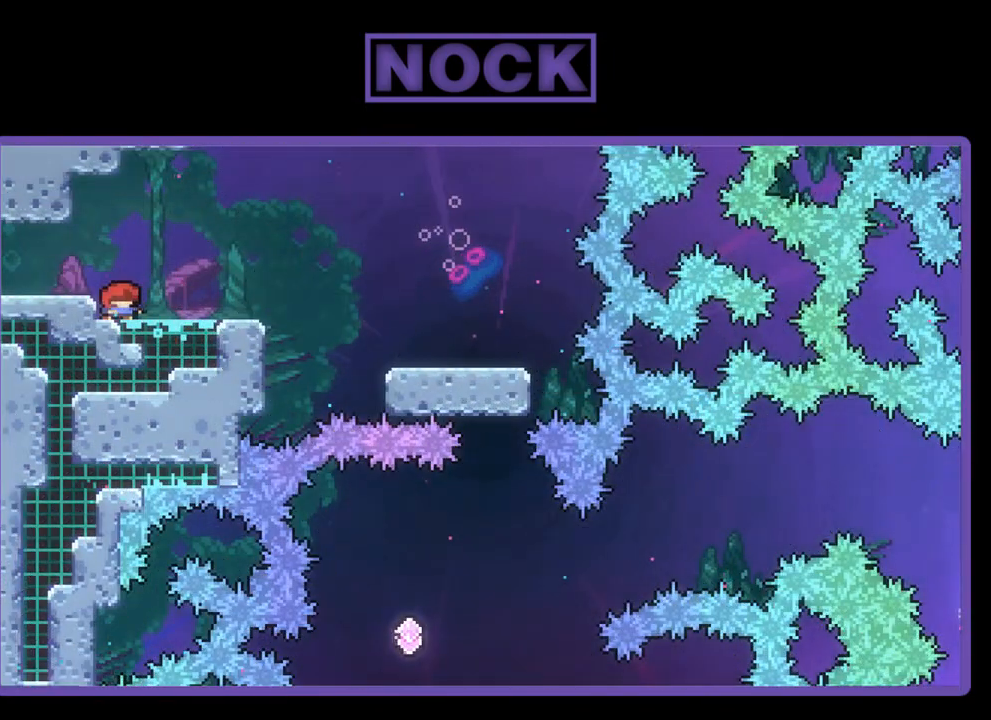
{"buttons": ["R2"], "left_stick": "center", "events": []}
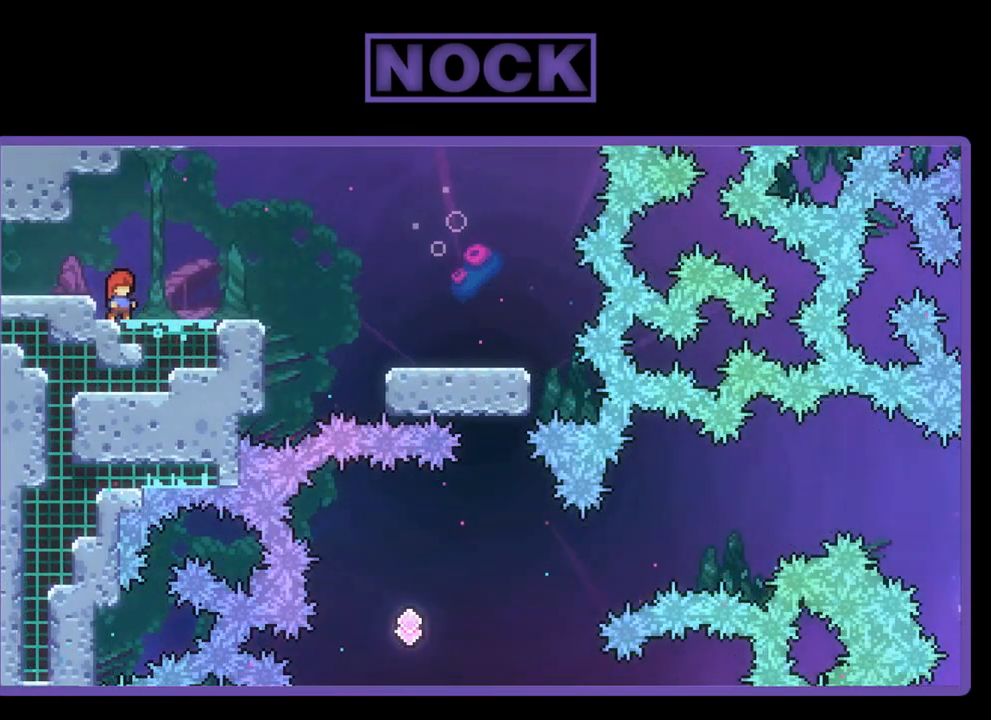
{"buttons": ["R2"], "left_stick": "center", "events": []}
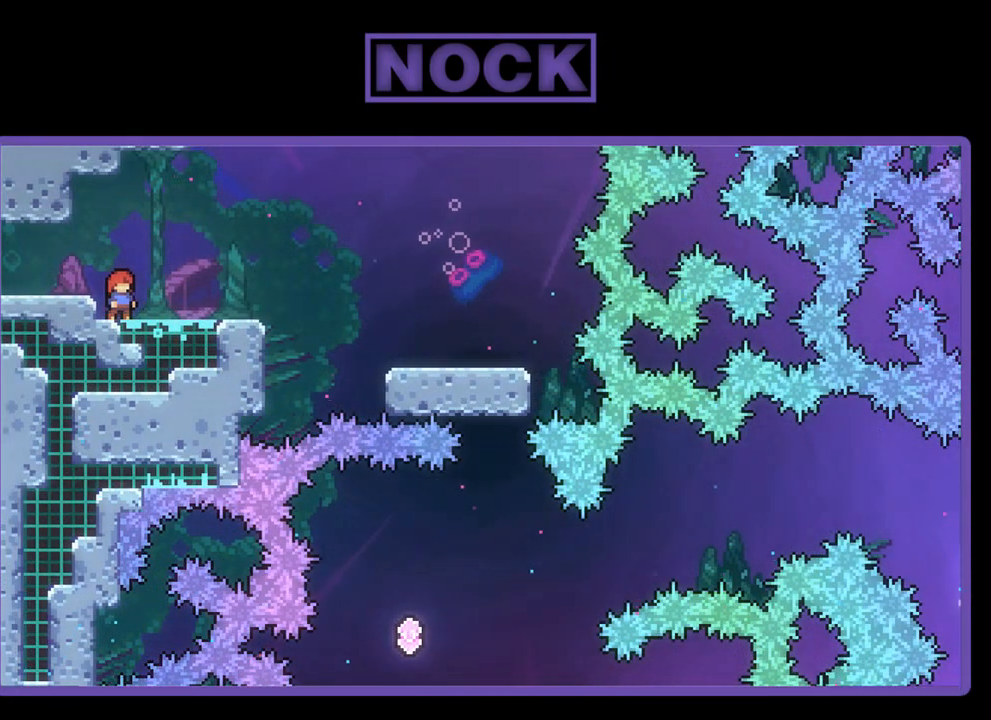
{"buttons": ["R2", "DPAD_RIGHT"], "left_stick": "center", "events": [[150, "DPAD_RIGHT", "down"]]}
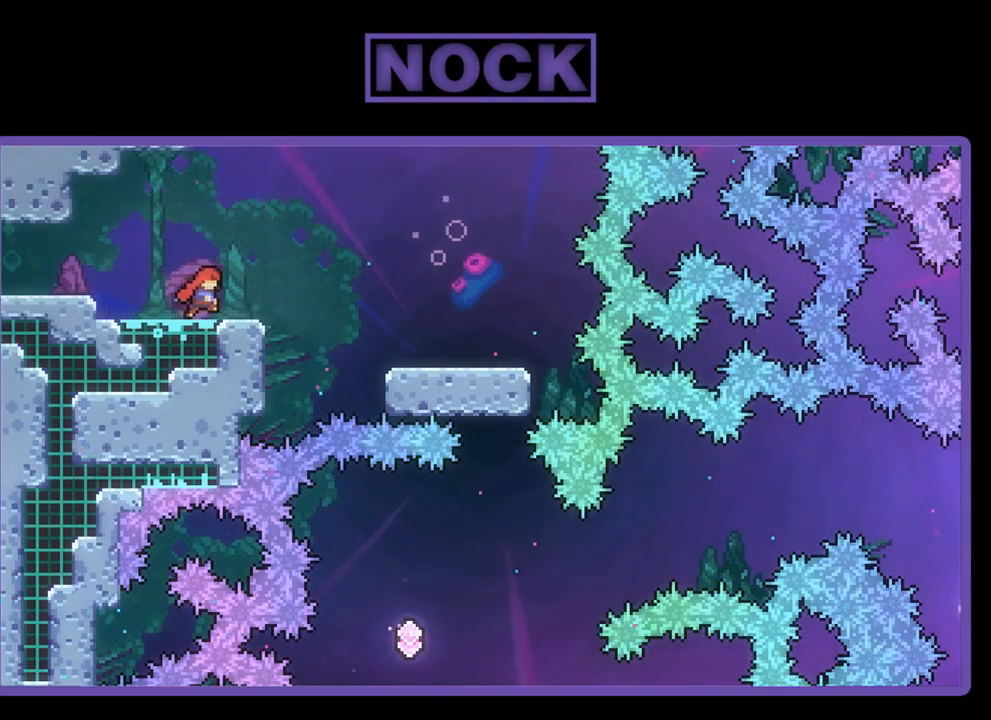
{"buttons": ["CROSS", "R2", "DPAD_RIGHT"], "left_stick": "center", "events": [[17, "CROSS", "down"]]}
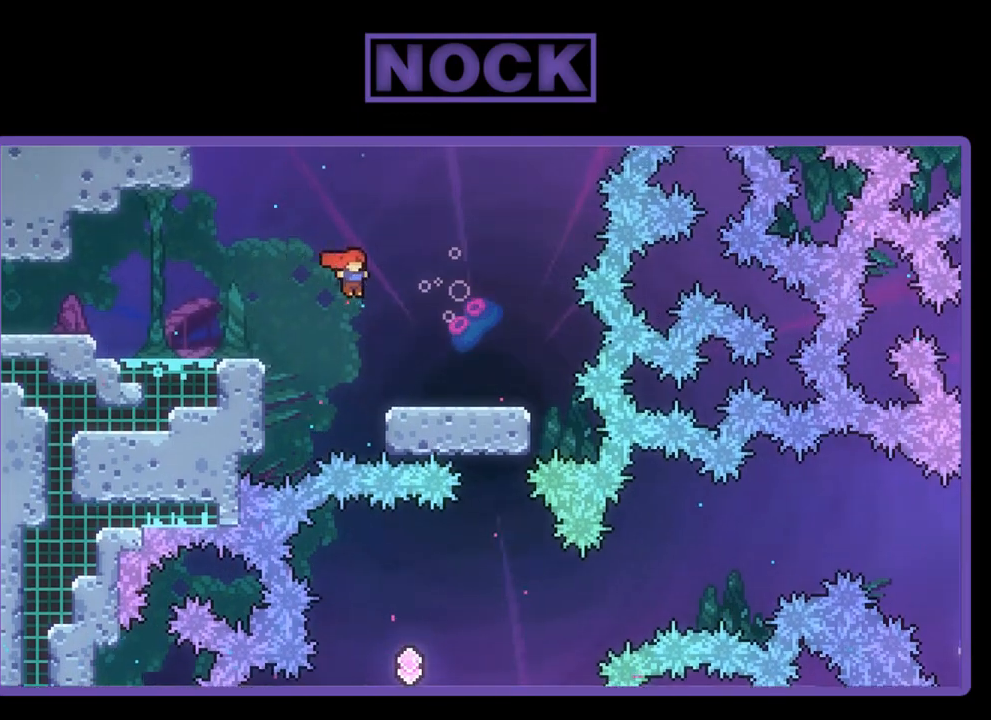
{"buttons": ["R2"], "left_stick": "center", "events": [[283, "CROSS", "up"], [383, "DPAD_RIGHT", "up"]]}
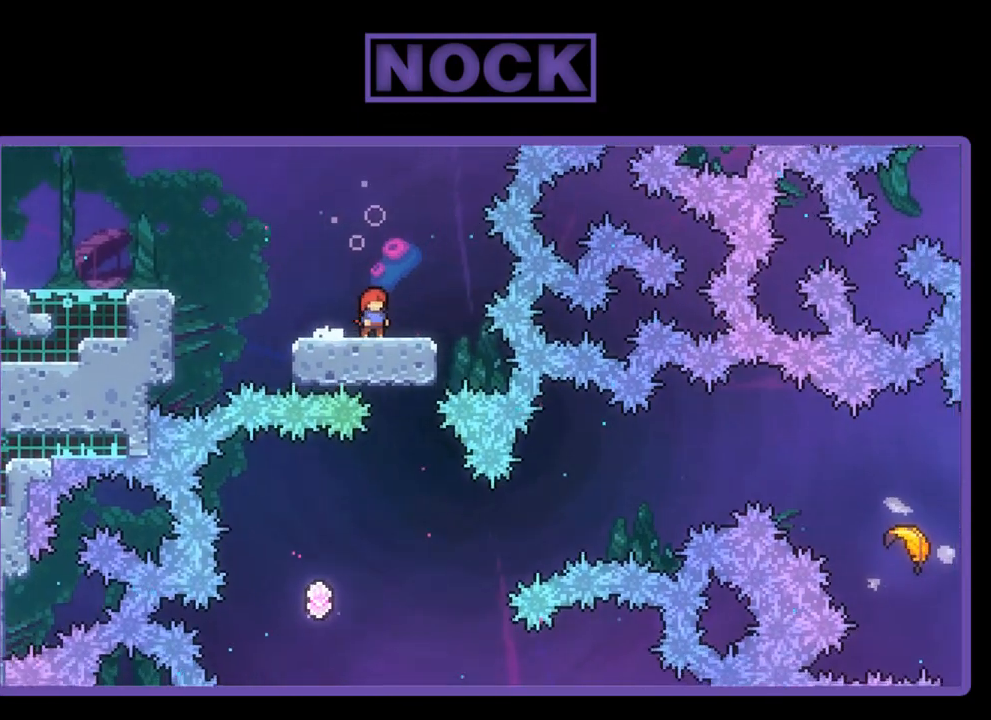
{"buttons": ["R2"], "left_stick": "center", "events": [[183, "DPAD_RIGHT", "down"], [283, "DPAD_RIGHT", "up"]]}